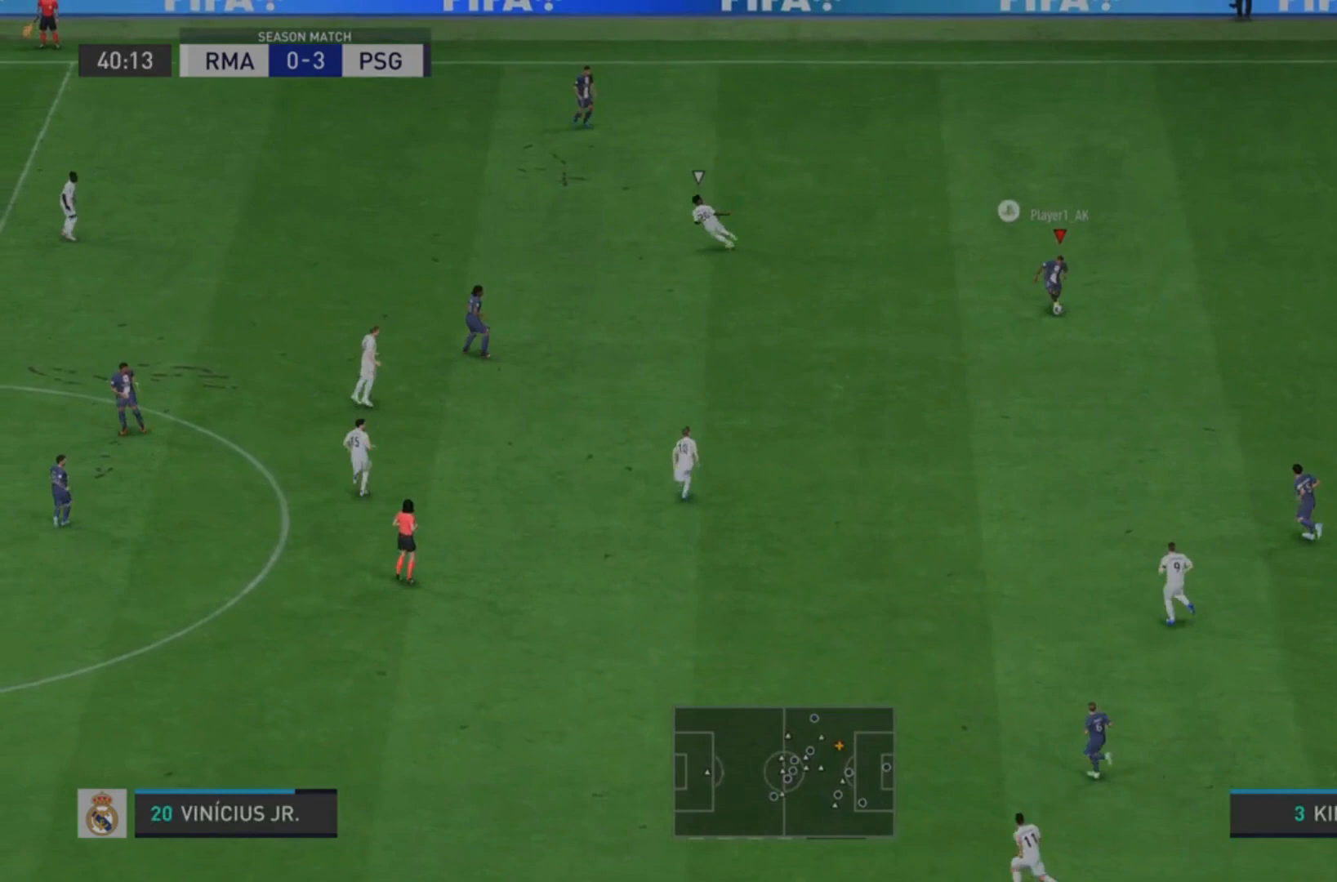
Gameplay with a controller (PlayStation layout); each line is a JSON object with the inputs held at the frame after it (dt_ms = milliseconds from this image to that frame). "events" lists button and stick changes between this image and that frame as [ms after this image, input, new state], when the widget could be followed in between. Not read: L3 R3.
{"dt_ms": 500, "buttons": [], "left_stick": "down-left", "right_stick": "center", "events": [[67, "left_stick", "down-left"], [267, "CROSS", "down"], [433, "CROSS", "up"]]}
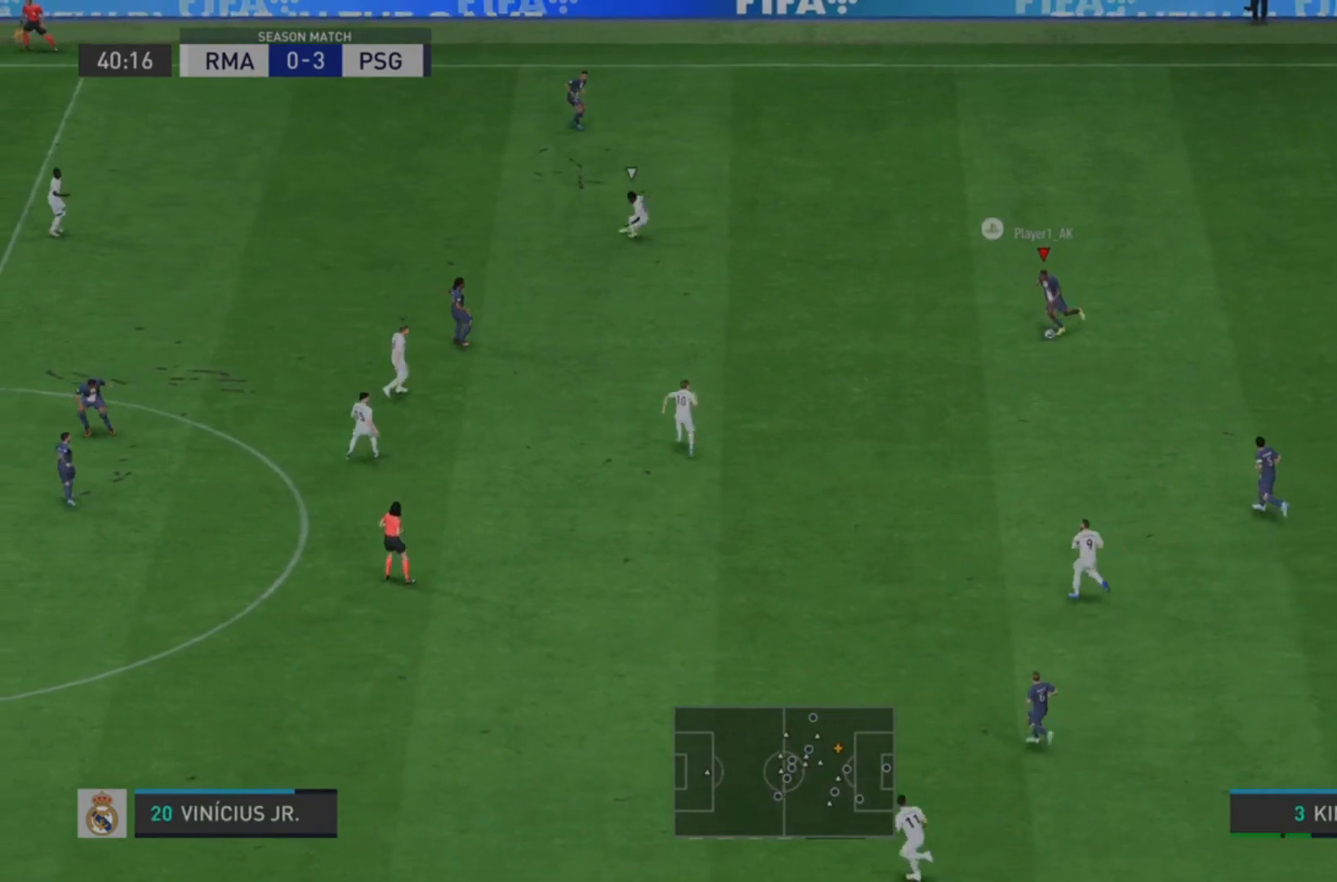
{"dt_ms": 500, "buttons": [], "left_stick": "down-left", "right_stick": "center", "events": []}
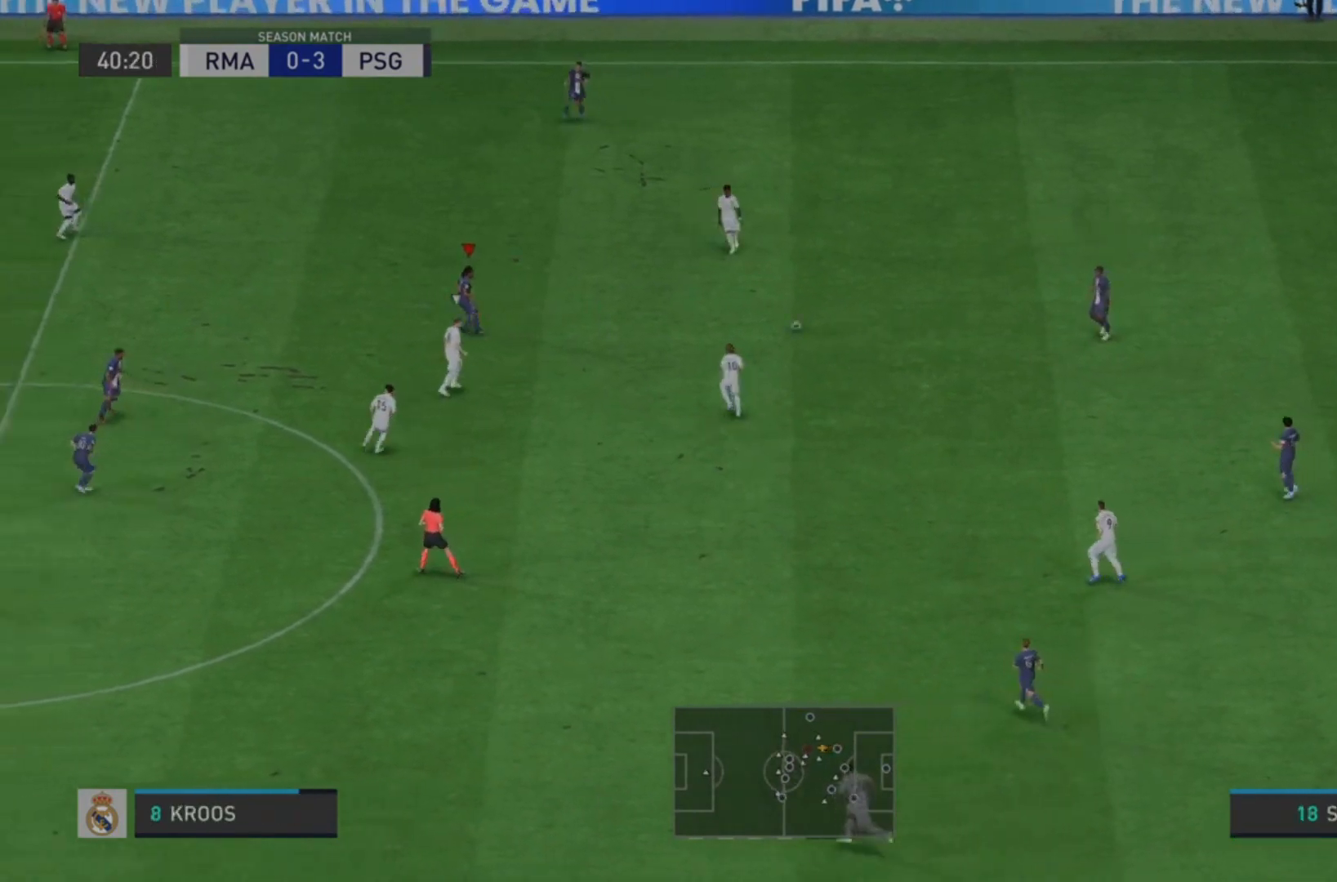
{"dt_ms": 500, "buttons": ["L1"], "left_stick": "left", "right_stick": "center", "events": [[100, "L1", "down"], [100, "left_stick", "left"]]}
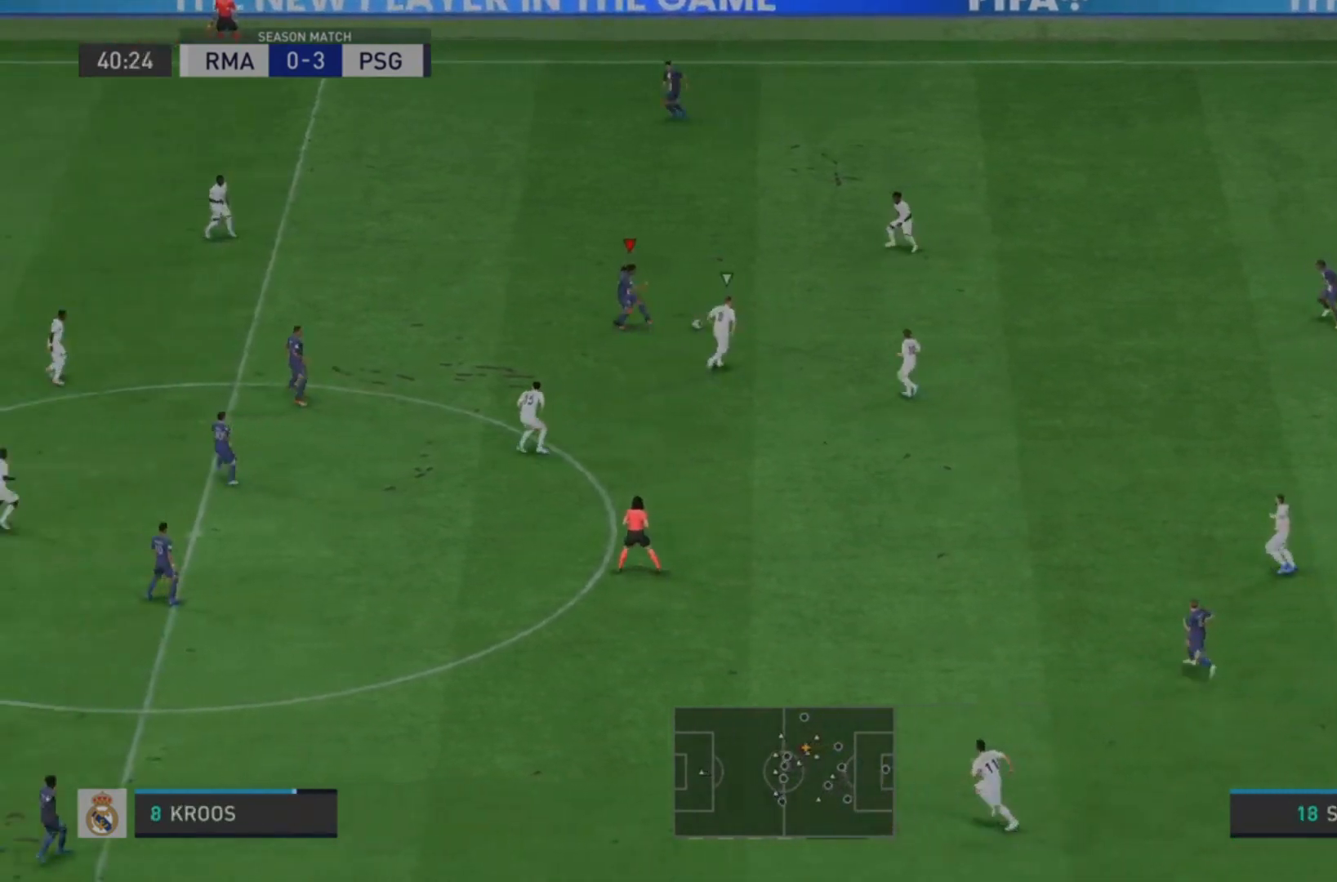
{"dt_ms": 500, "buttons": ["L1"], "left_stick": "left", "right_stick": "center", "events": []}
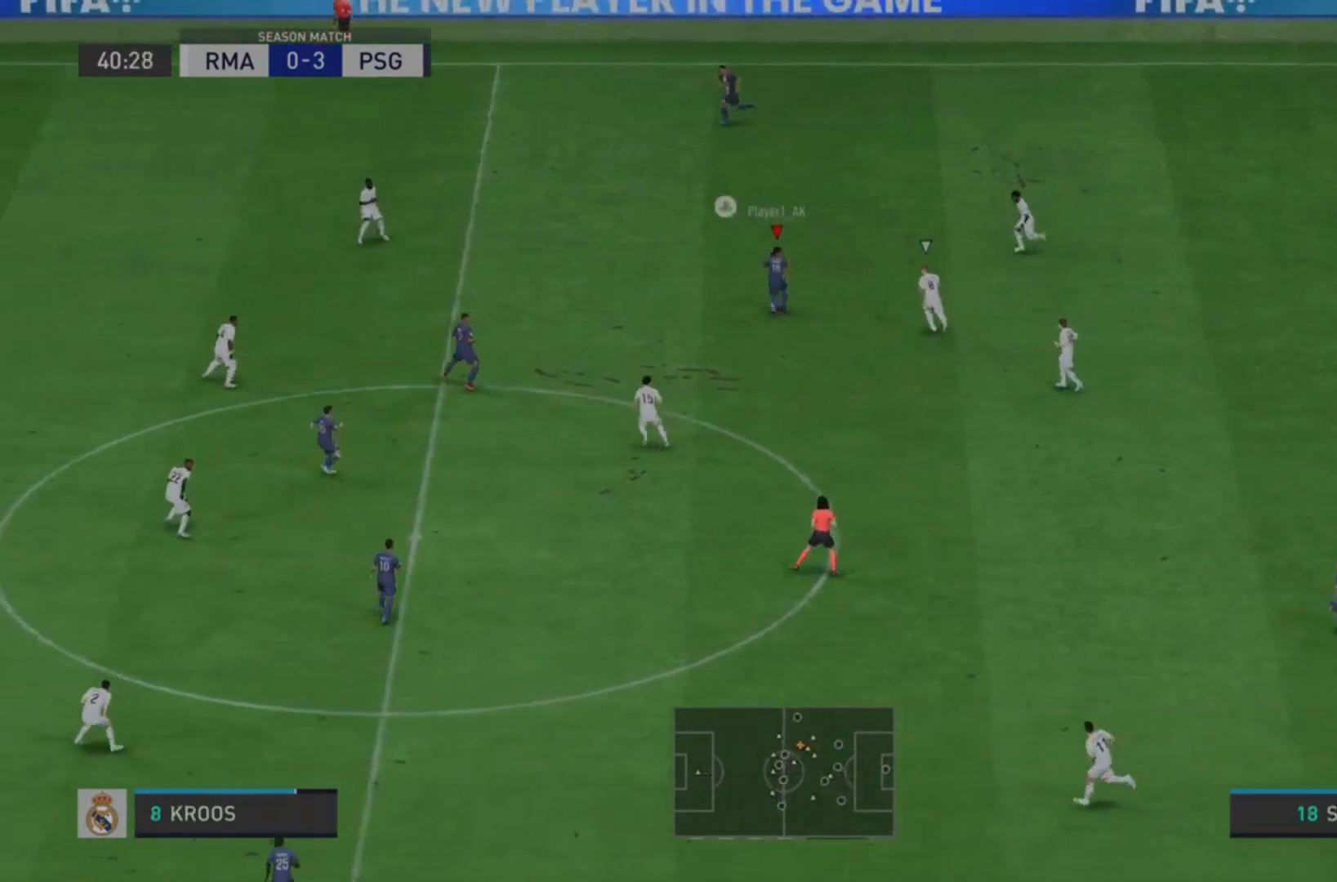
{"dt_ms": 500, "buttons": ["L1"], "left_stick": "down-left", "right_stick": "center", "events": [[367, "left_stick", "down-left"]]}
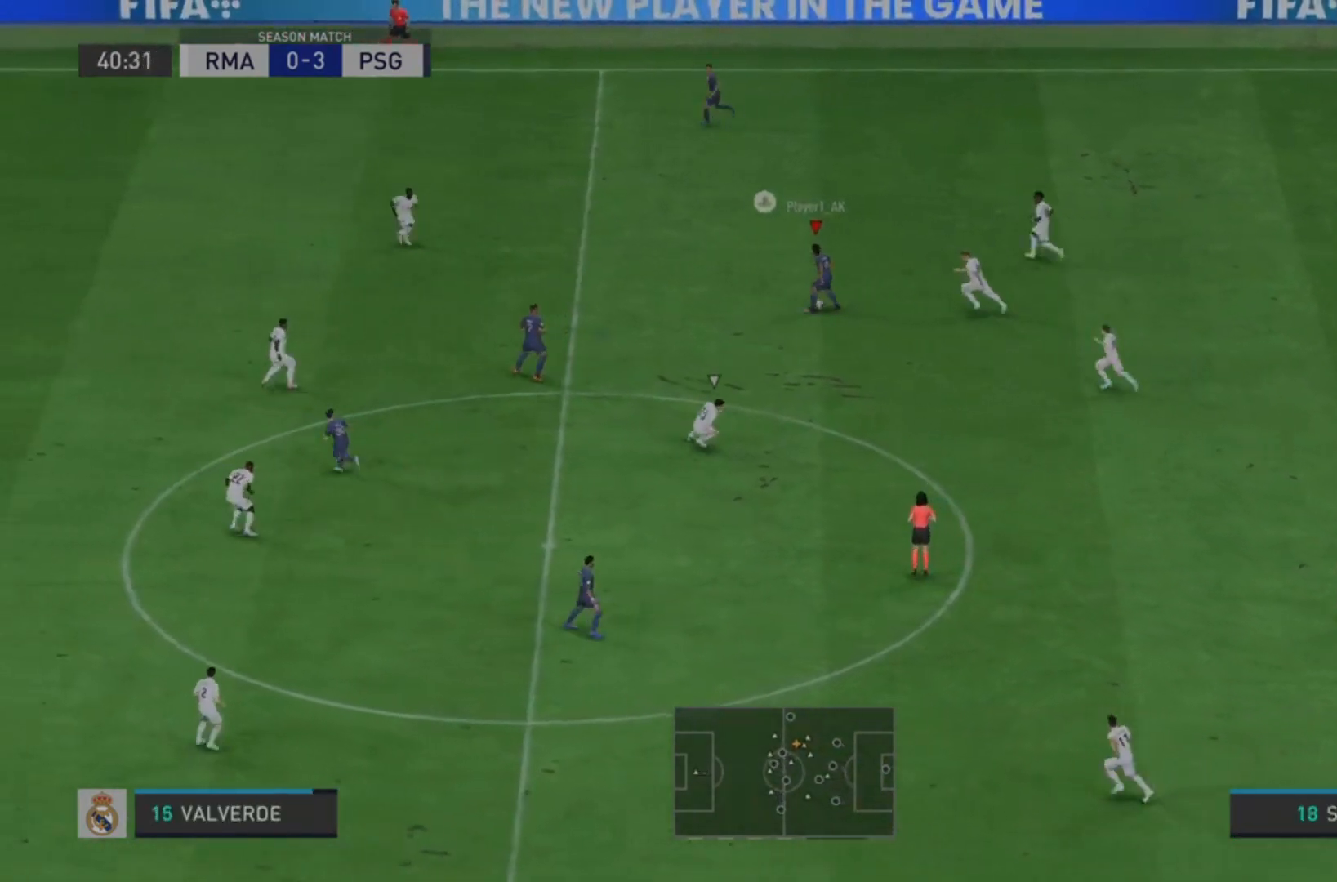
{"dt_ms": 500, "buttons": ["L1"], "left_stick": "down-left", "right_stick": "center", "events": []}
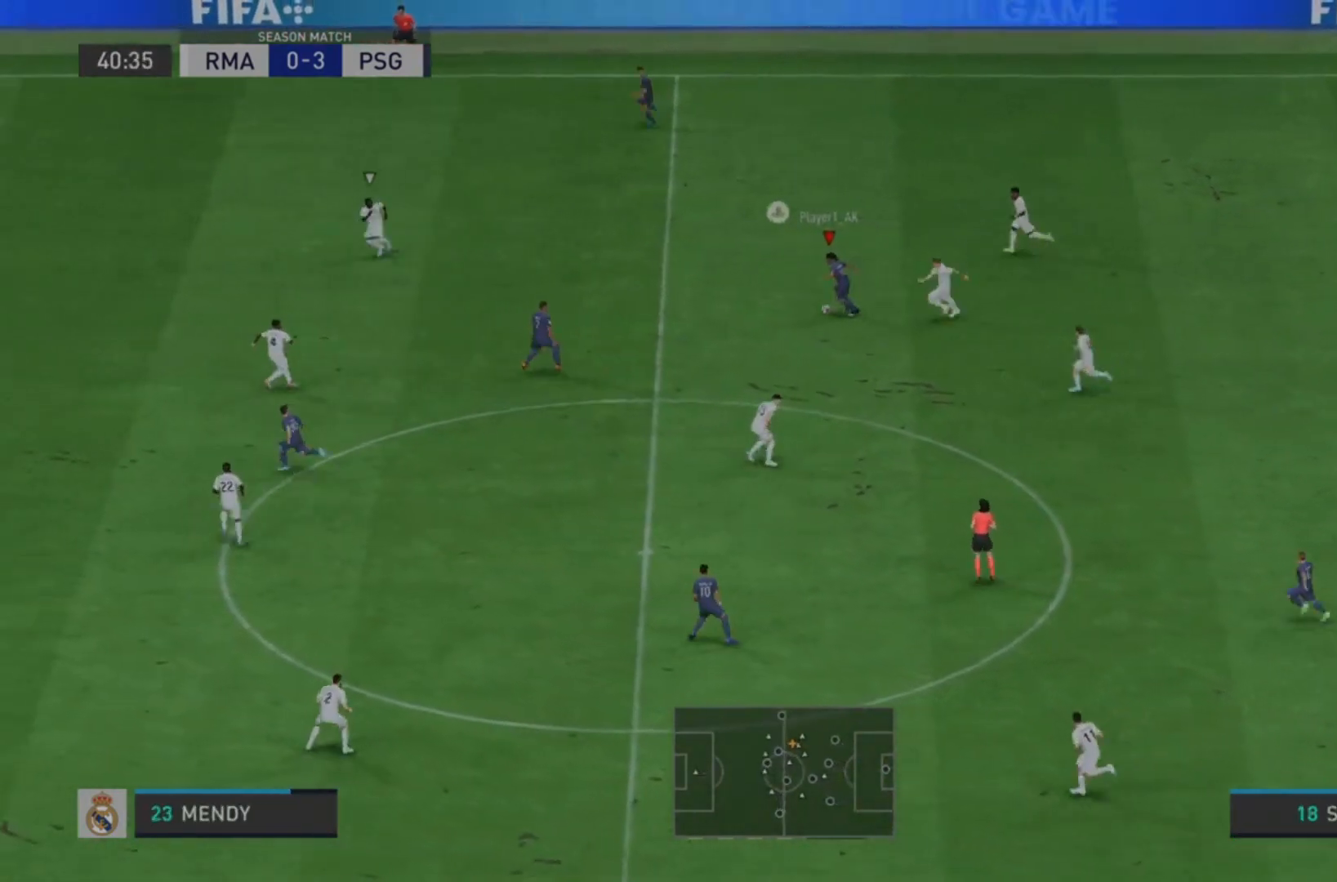
{"dt_ms": 500, "buttons": ["L1", "R2"], "left_stick": "down-left", "right_stick": "center", "events": [[167, "R2", "down"]]}
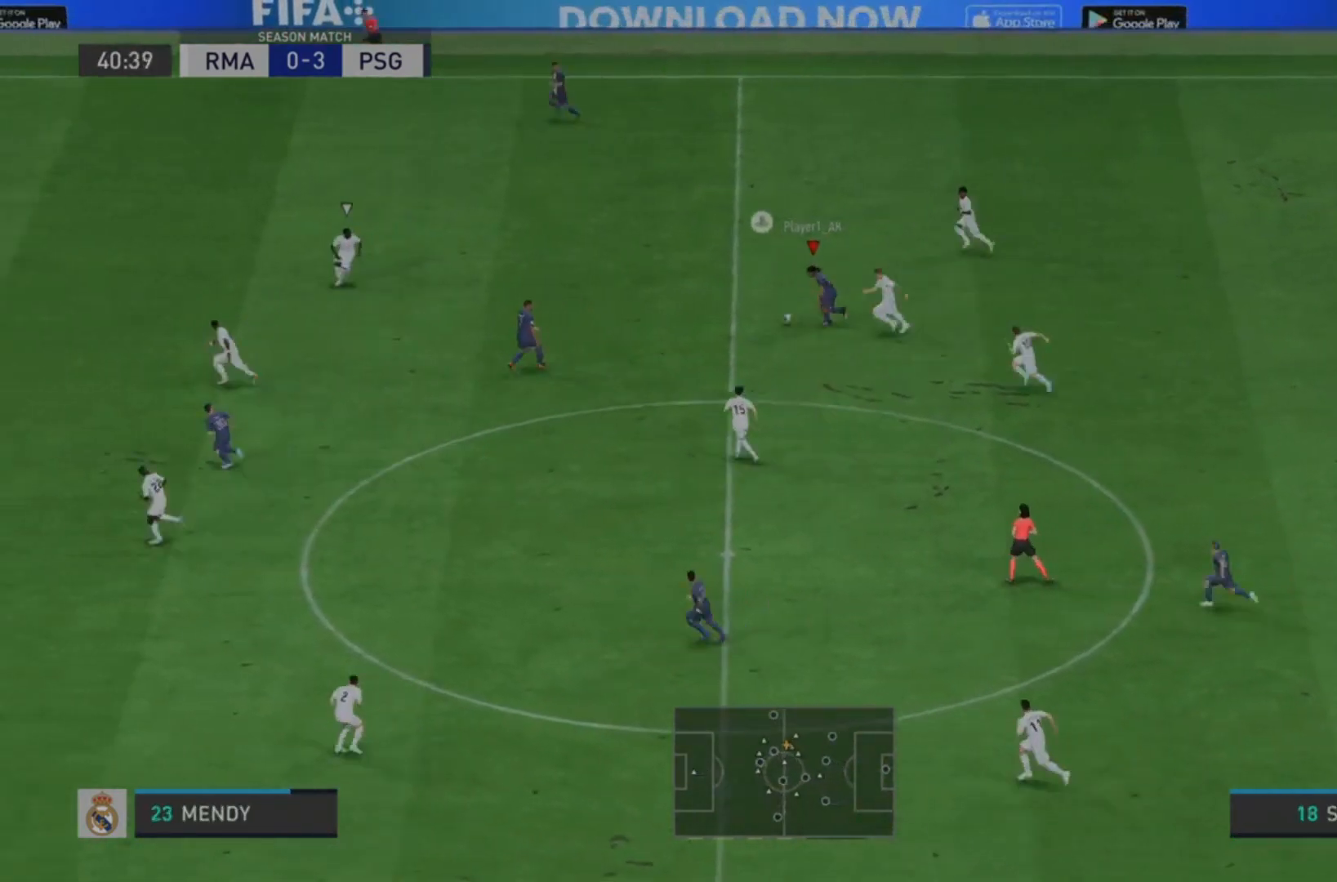
{"dt_ms": 500, "buttons": ["CROSS", "L1", "R2"], "left_stick": "up-left", "right_stick": "center", "events": [[400, "CROSS", "down"], [433, "left_stick", "up-left"]]}
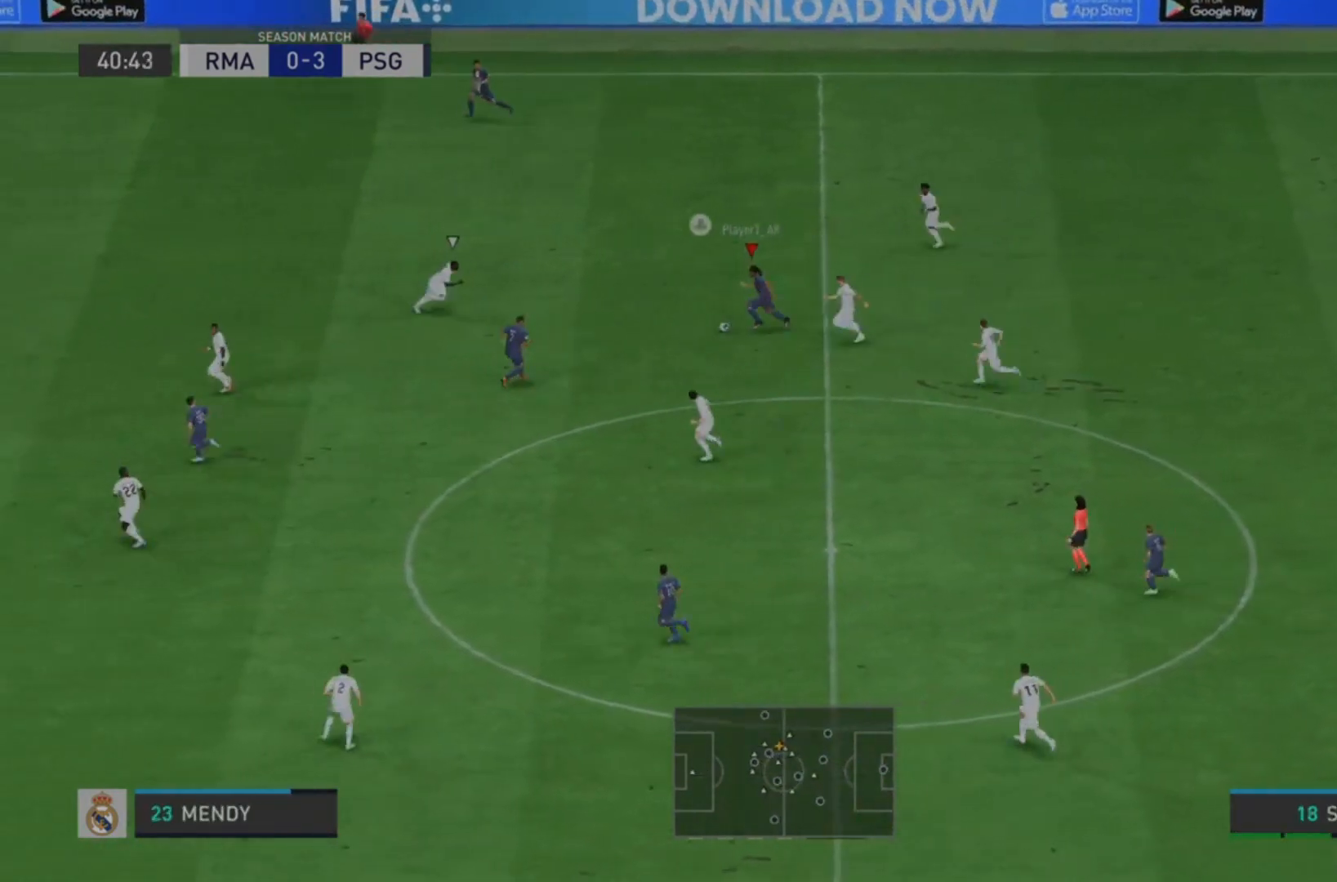
{"dt_ms": 500, "buttons": ["L1", "R2"], "left_stick": "left", "right_stick": "center", "events": [[100, "CROSS", "up"], [500, "left_stick", "left"]]}
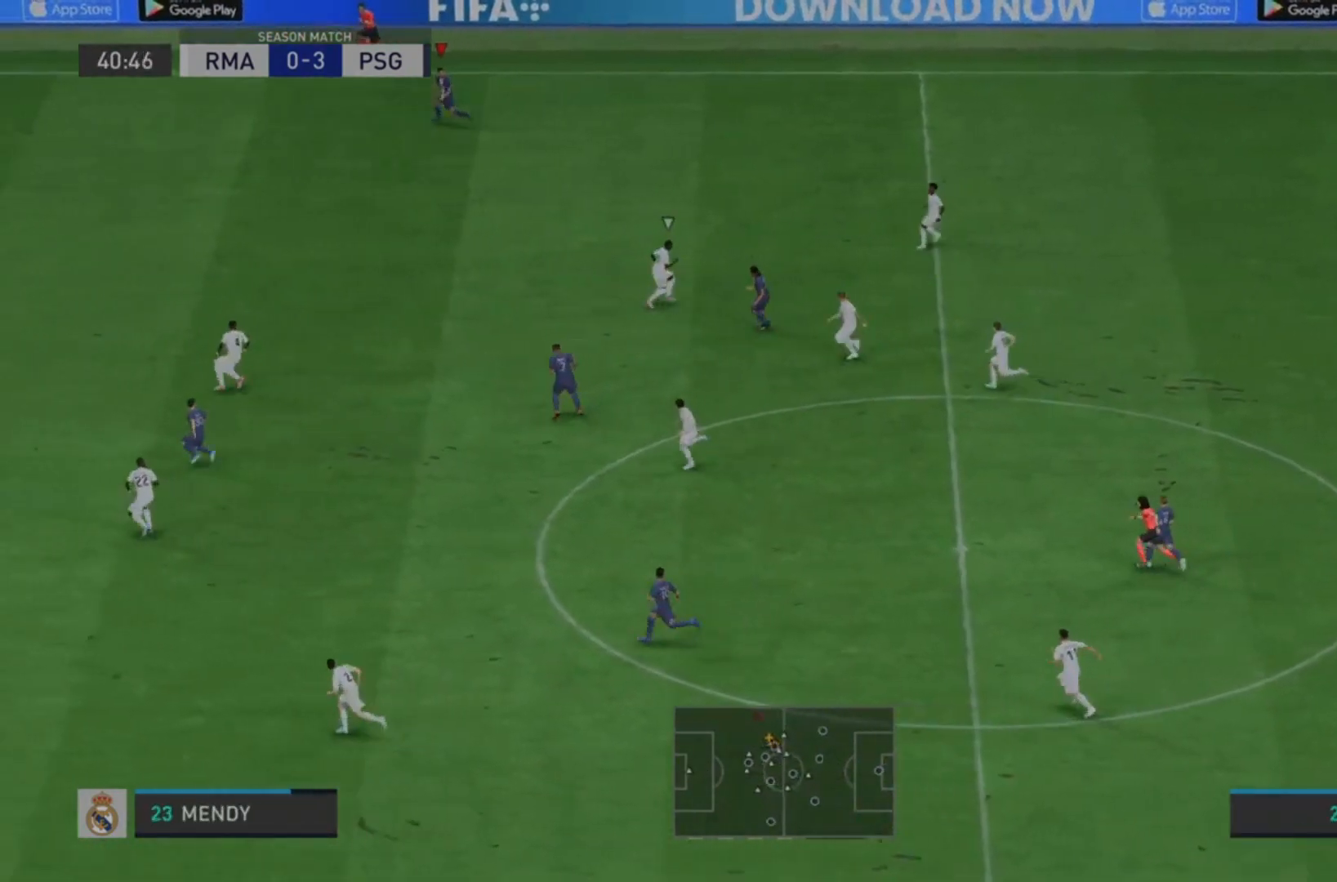
{"dt_ms": 500, "buttons": ["R2"], "left_stick": "down-left", "right_stick": "center", "events": [[33, "L1", "up"], [367, "left_stick", "down-left"]]}
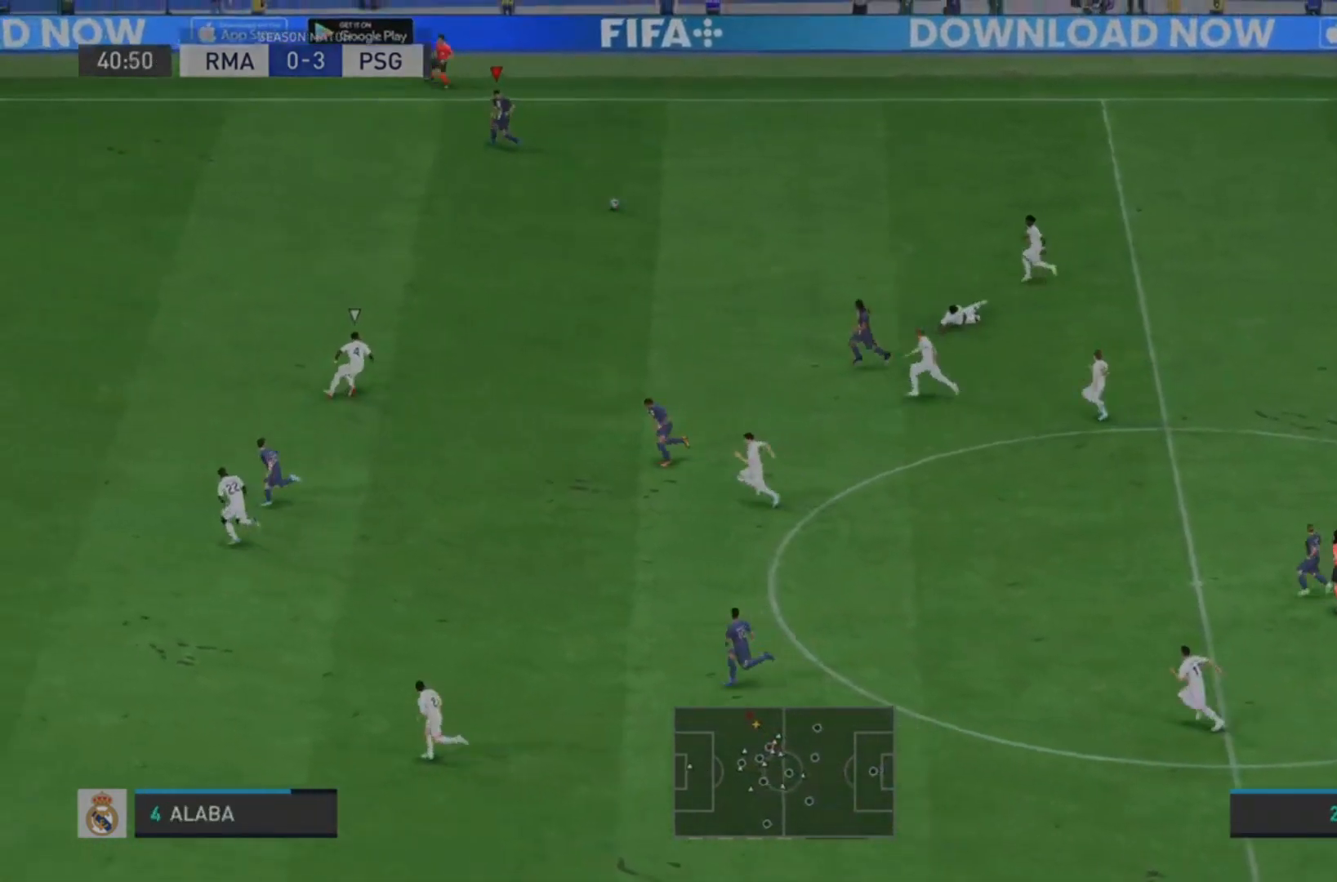
{"dt_ms": 500, "buttons": ["R2"], "left_stick": "down-left", "right_stick": "center", "events": []}
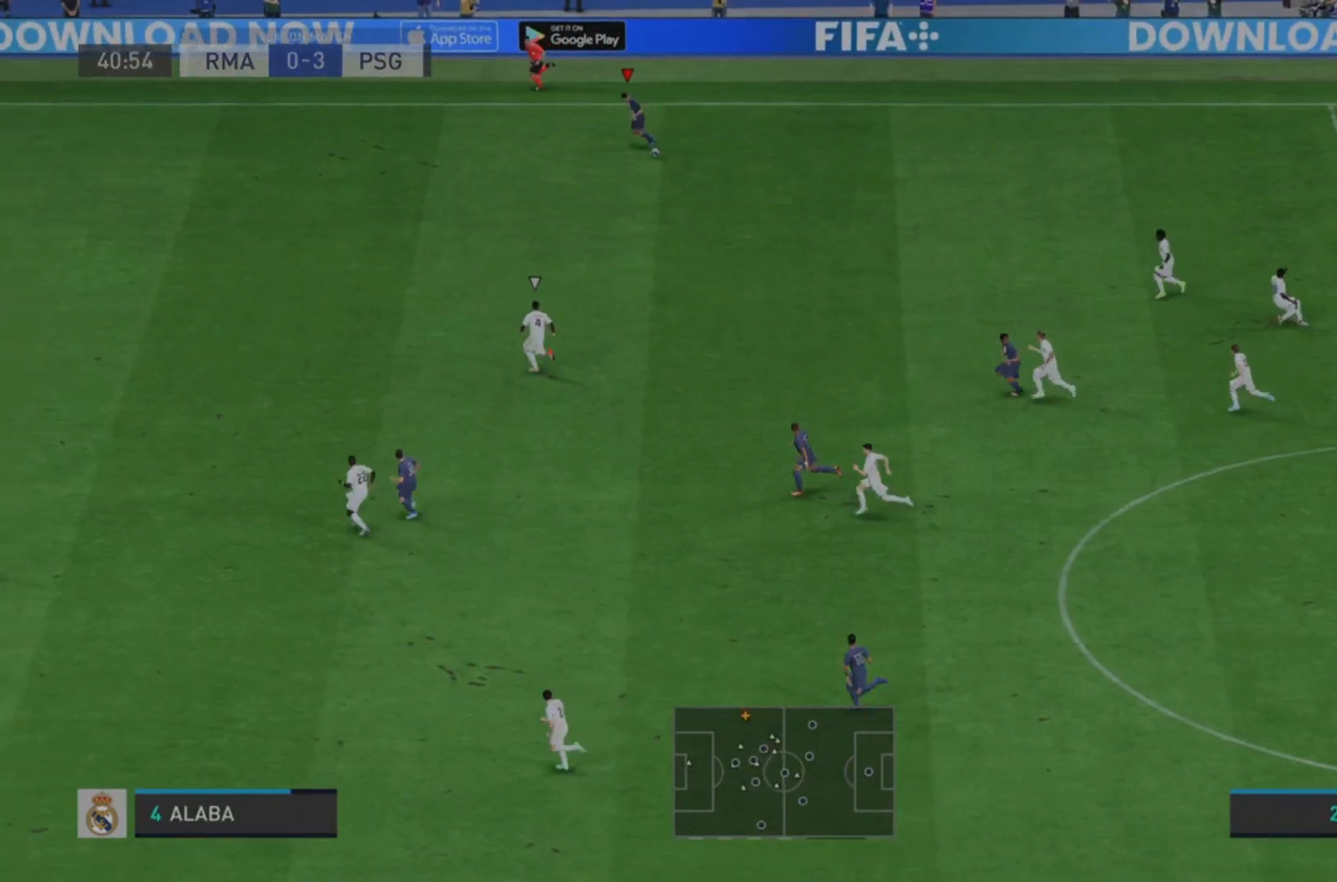
{"dt_ms": 500, "buttons": ["R2"], "left_stick": "down-left", "right_stick": "center", "events": []}
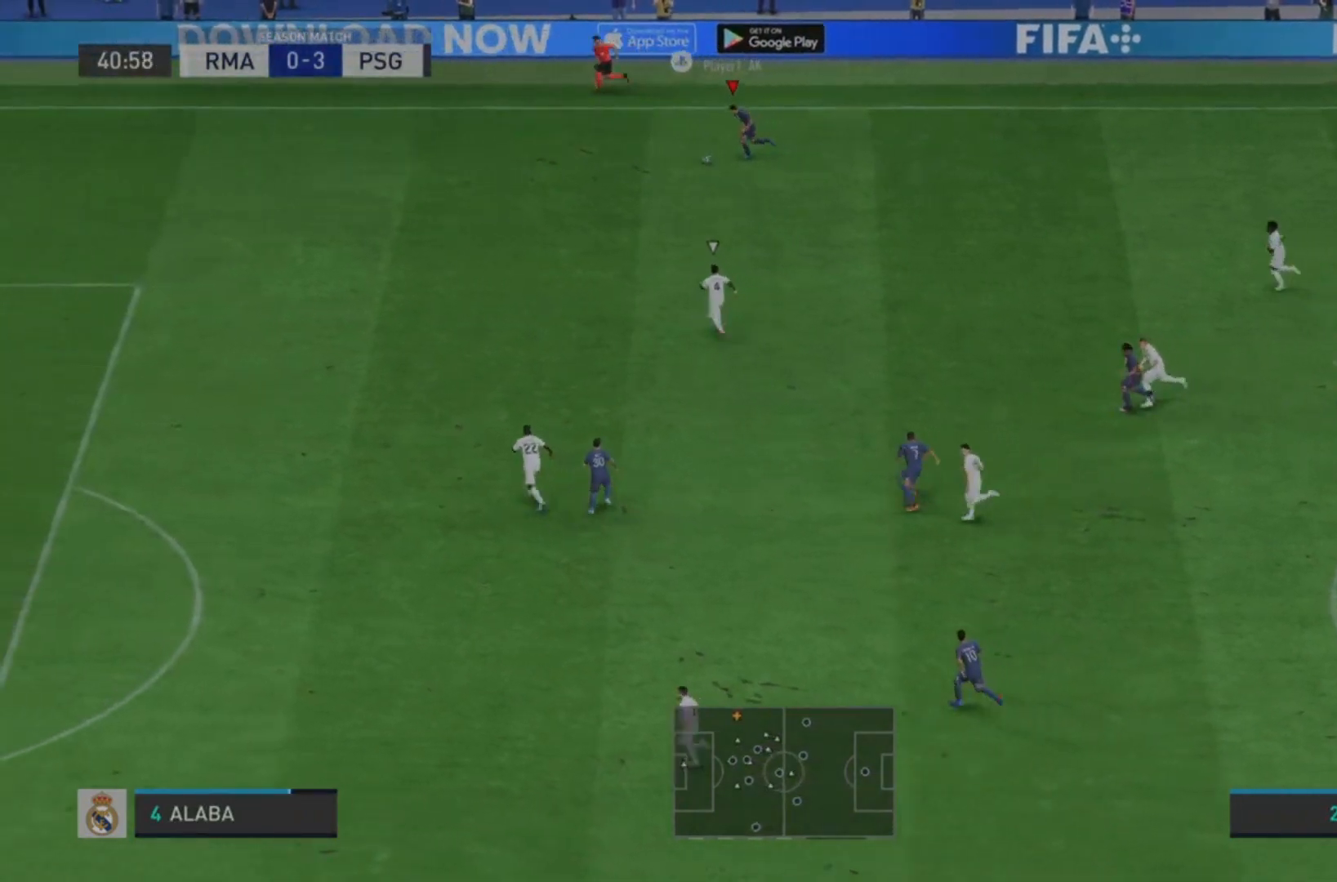
{"dt_ms": 500, "buttons": ["R2"], "left_stick": "down-left", "right_stick": "center", "events": []}
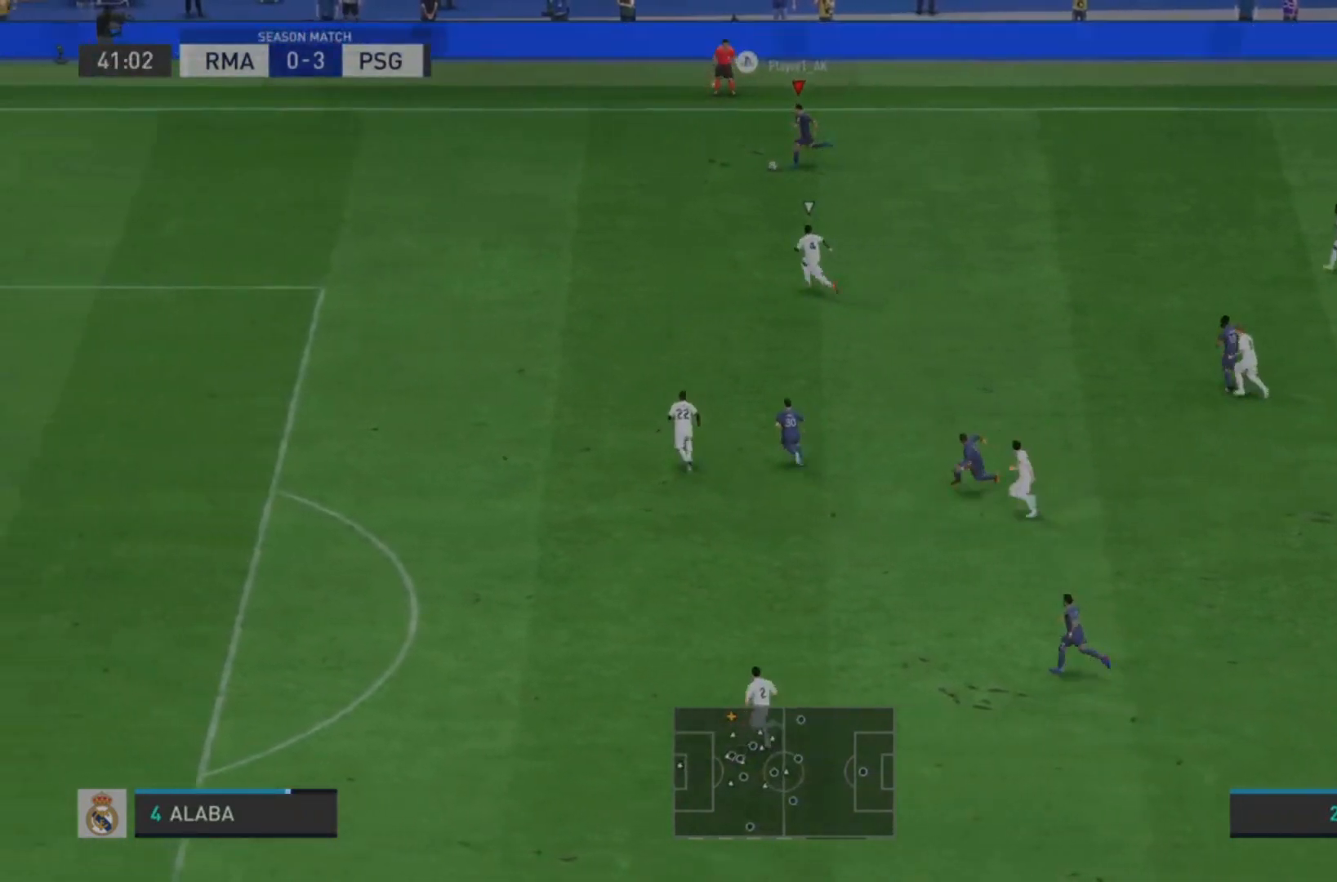
{"dt_ms": 500, "buttons": ["R2"], "left_stick": "down-left", "right_stick": "center", "events": []}
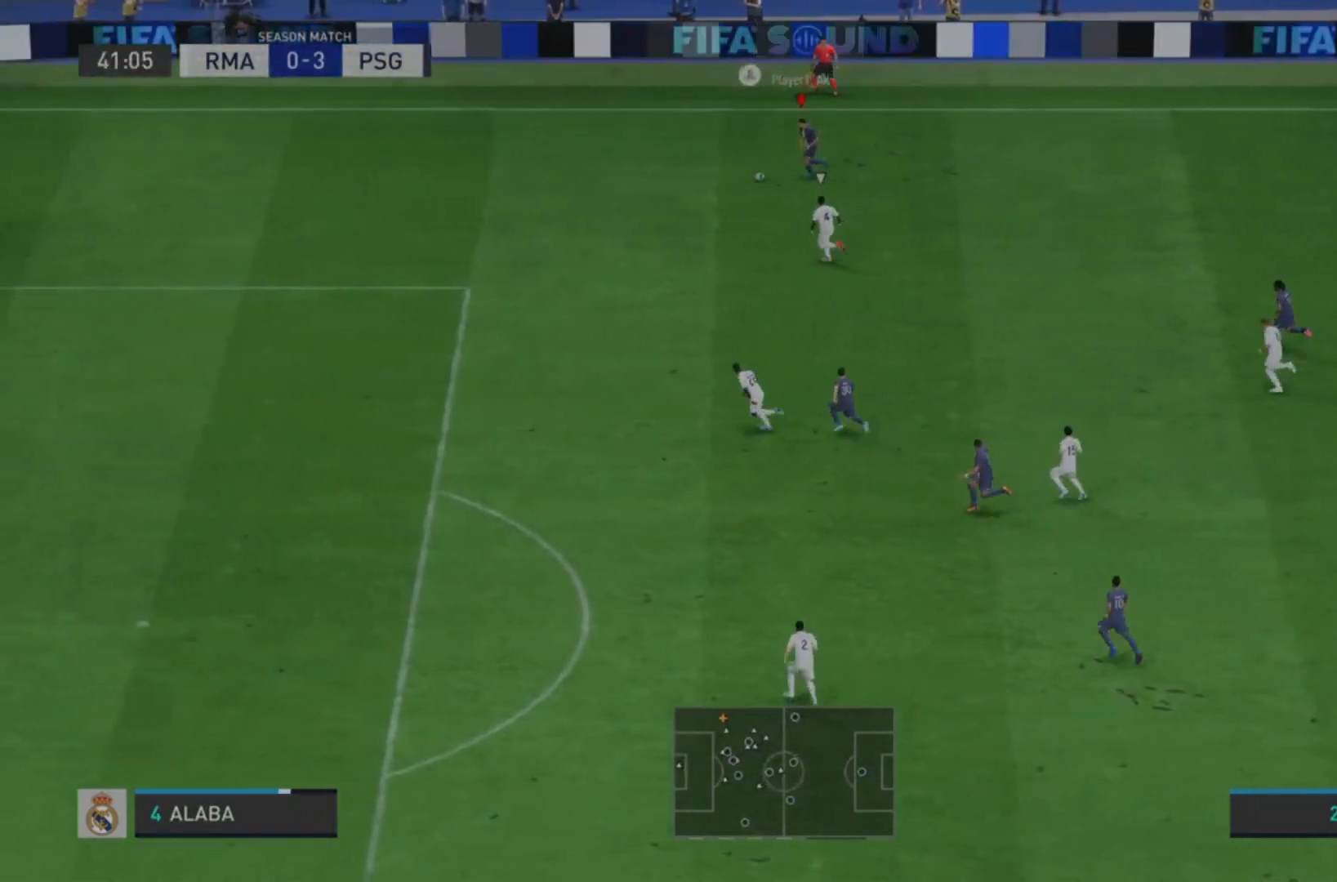
{"dt_ms": 500, "buttons": ["R2"], "left_stick": "down-left", "right_stick": "center", "events": [[33, "L1", "down"], [233, "L1", "up"]]}
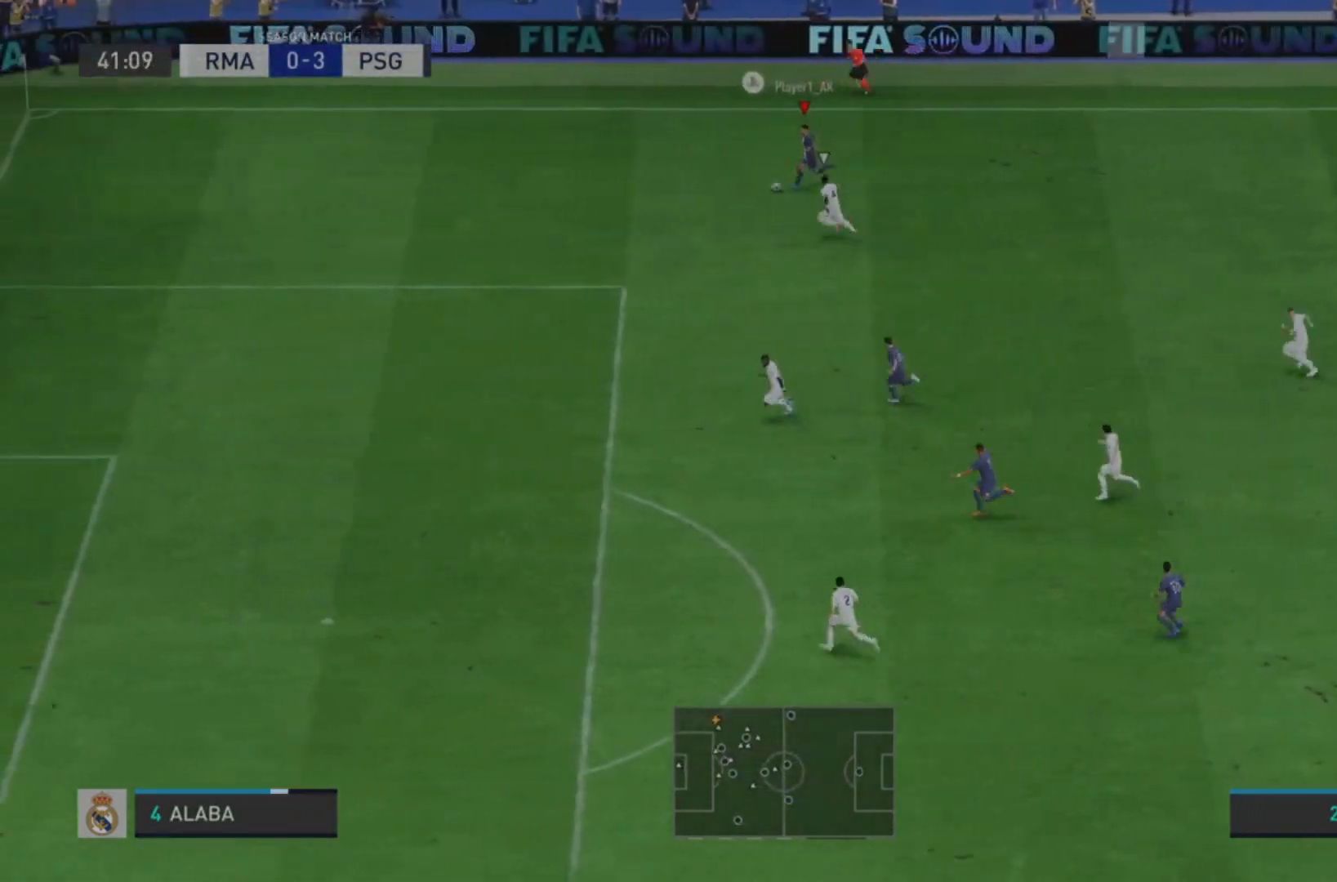
{"dt_ms": 500, "buttons": ["R2"], "left_stick": "down-left", "right_stick": "center", "events": []}
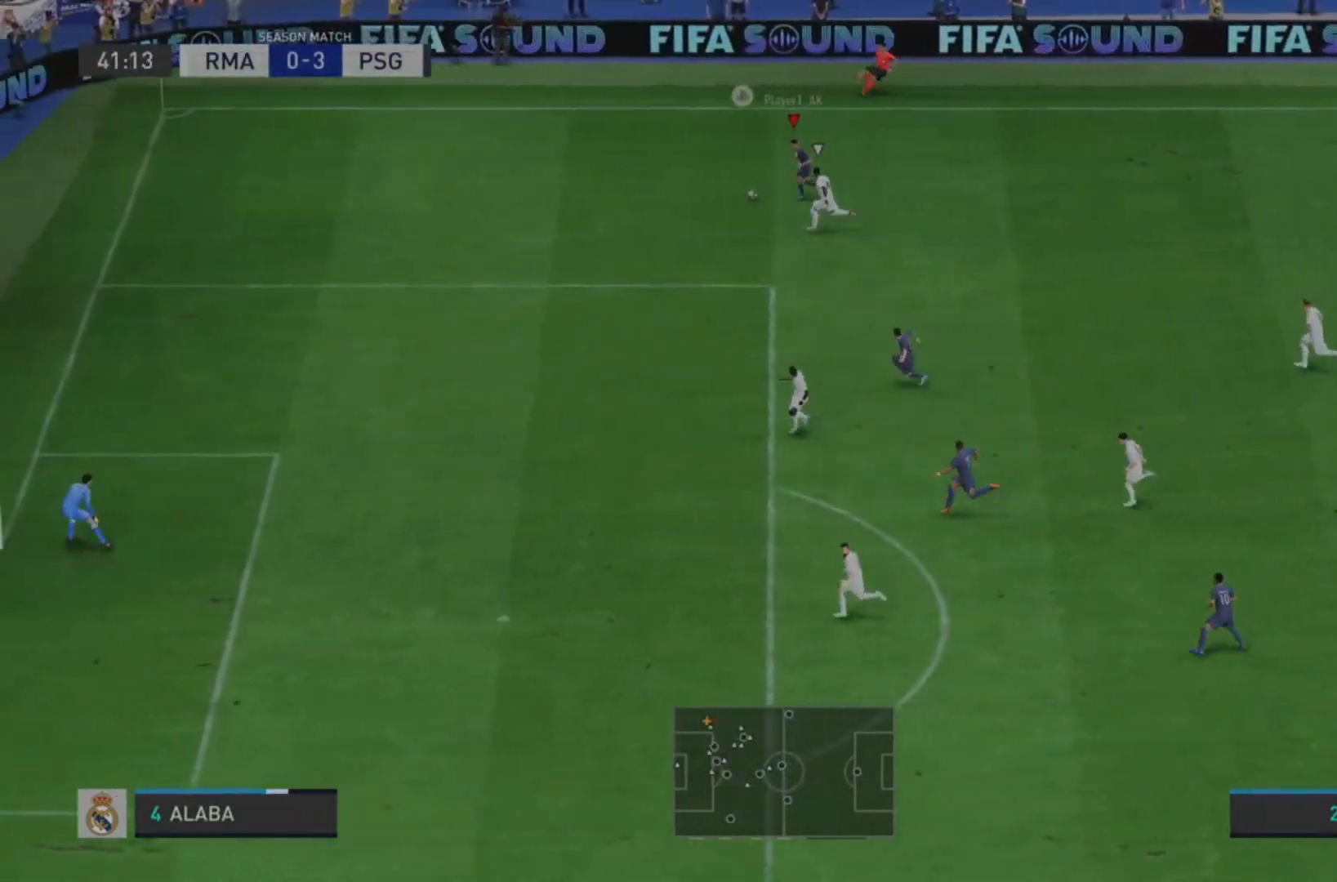
{"dt_ms": 1000, "buttons": [], "left_stick": "down-left", "right_stick": "center"}
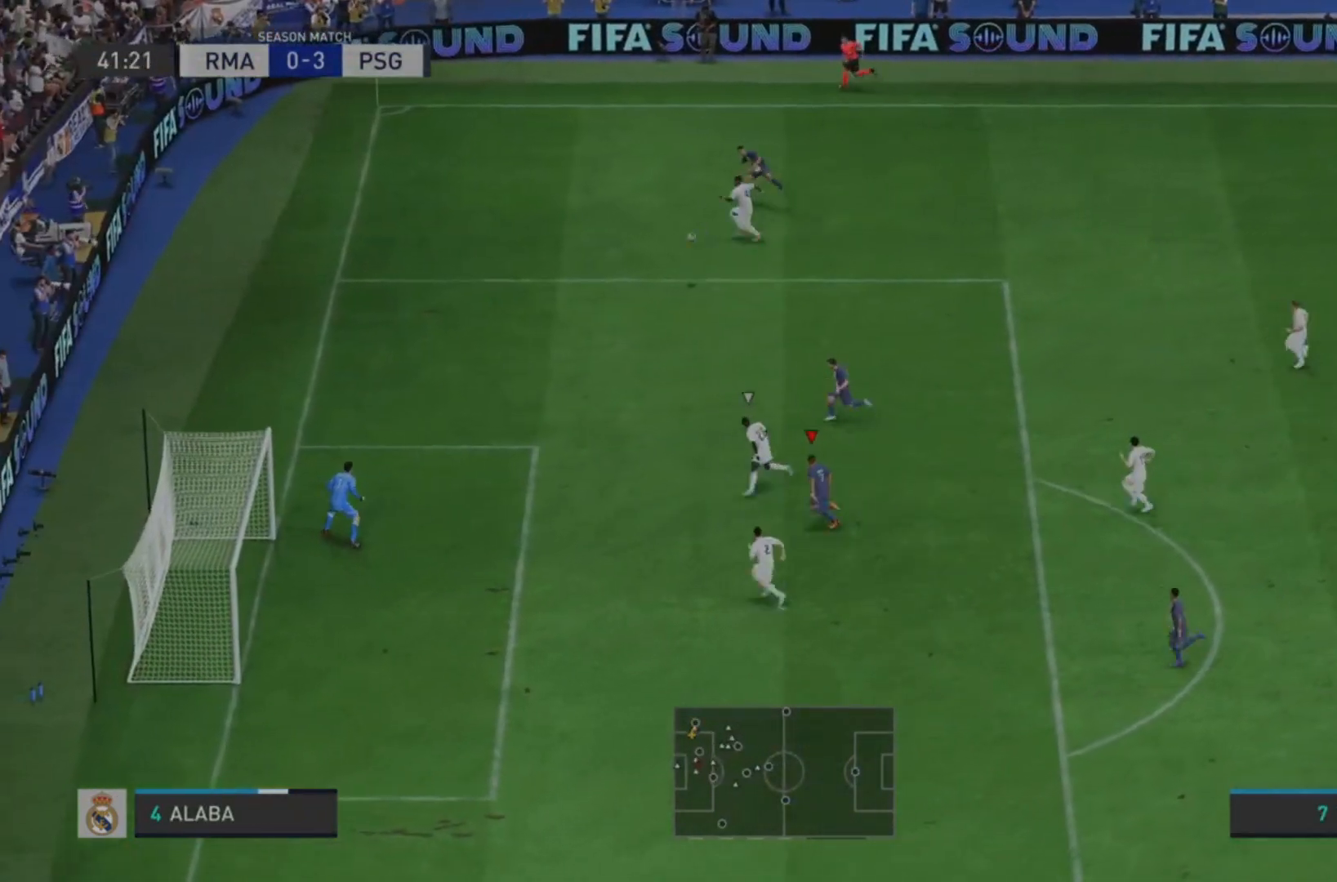
{"dt_ms": 500, "buttons": ["R2"], "left_stick": "down-left", "right_stick": "center"}
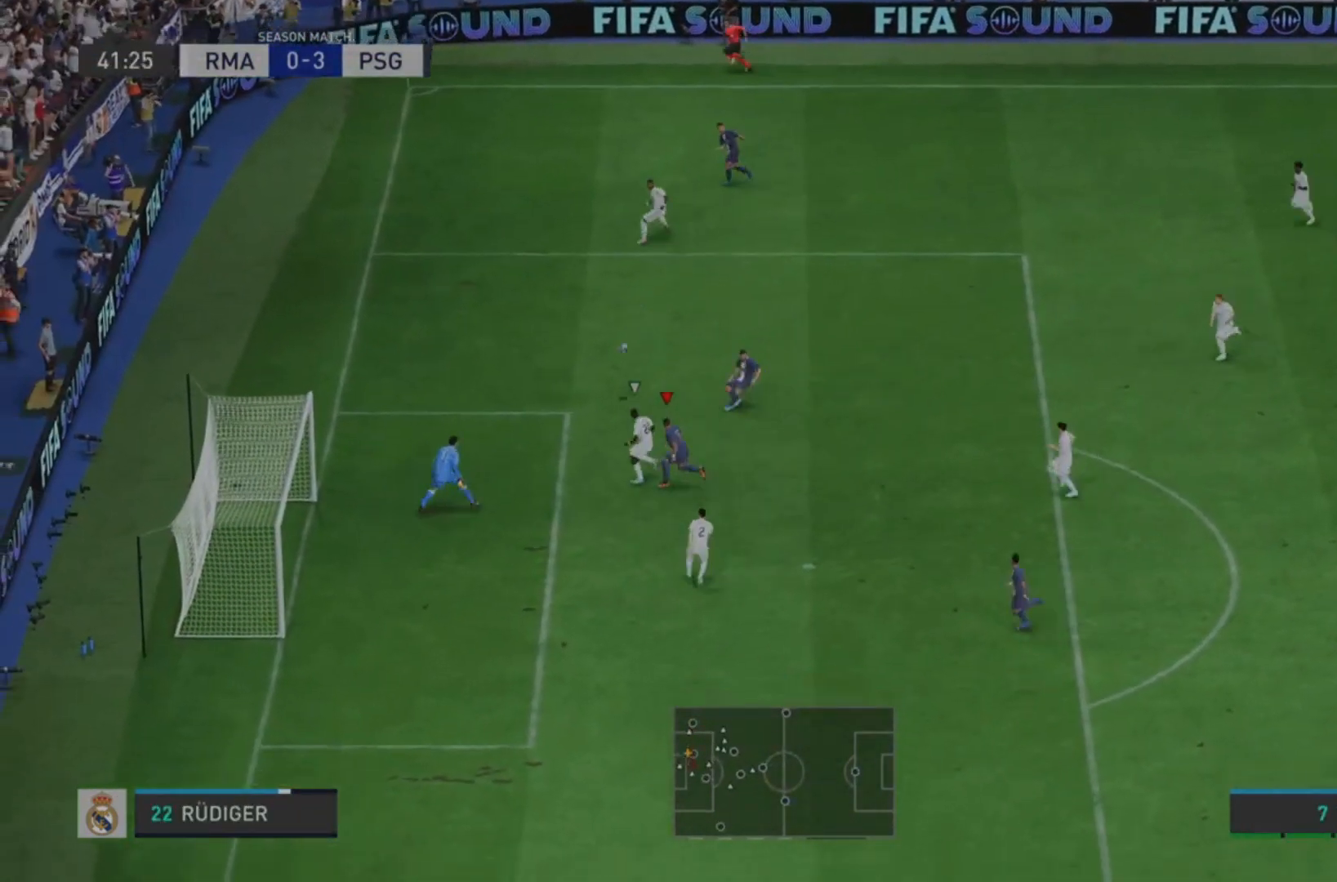
{"dt_ms": 500, "buttons": ["R2"], "left_stick": "down-left", "right_stick": "center", "events": []}
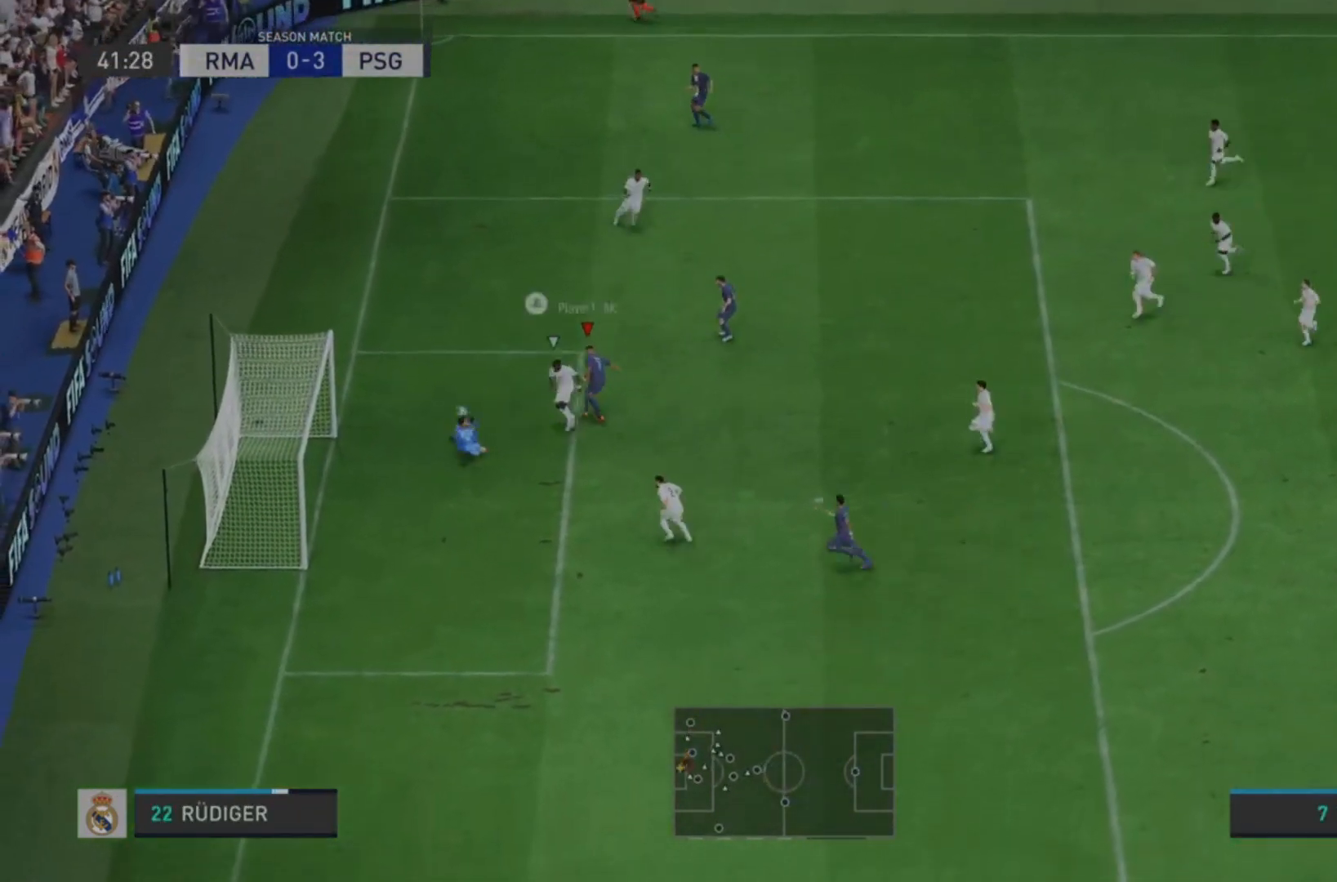
{"dt_ms": 500, "buttons": ["R2"], "left_stick": "down-left", "right_stick": "center", "events": [[200, "CIRCLE", "down"], [367, "CIRCLE", "up"]]}